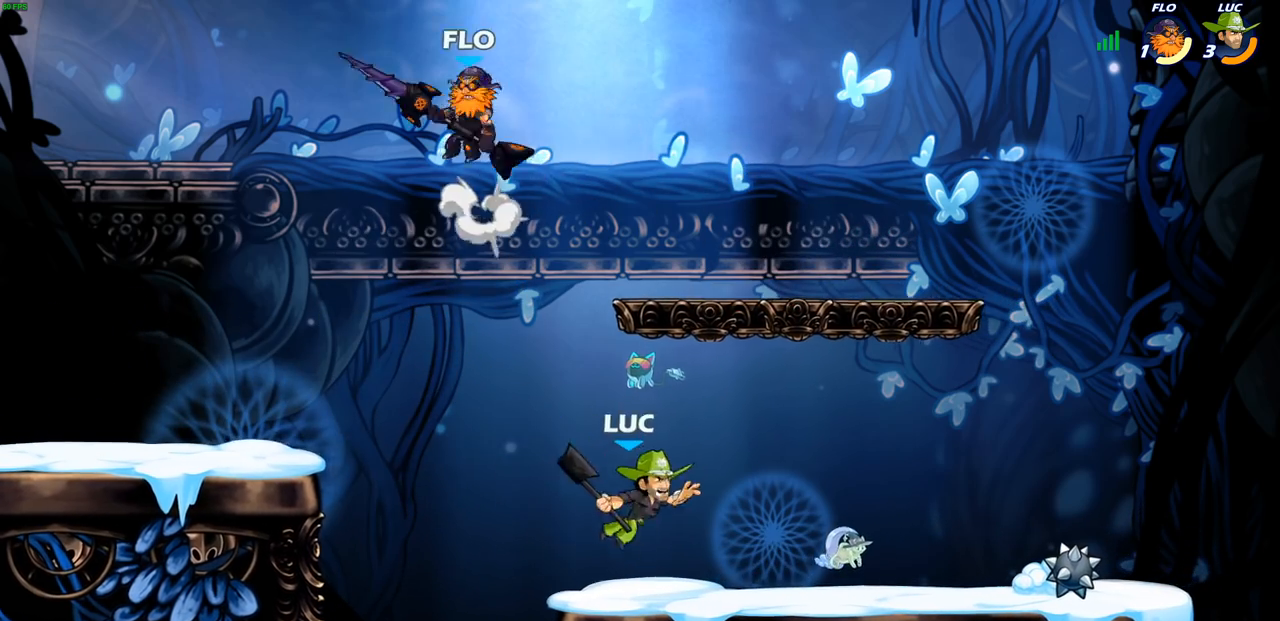
Gameplay with a controller (PlayStation layout); each line is a JSON object with the inputs held at the frame after it. "events" lists button and stick changes between this image and that frame as [ms after this image, input, new state], when the widget could be followed in between.
{"buttons": [], "left_stick": "center", "right_stick": "center", "events": []}
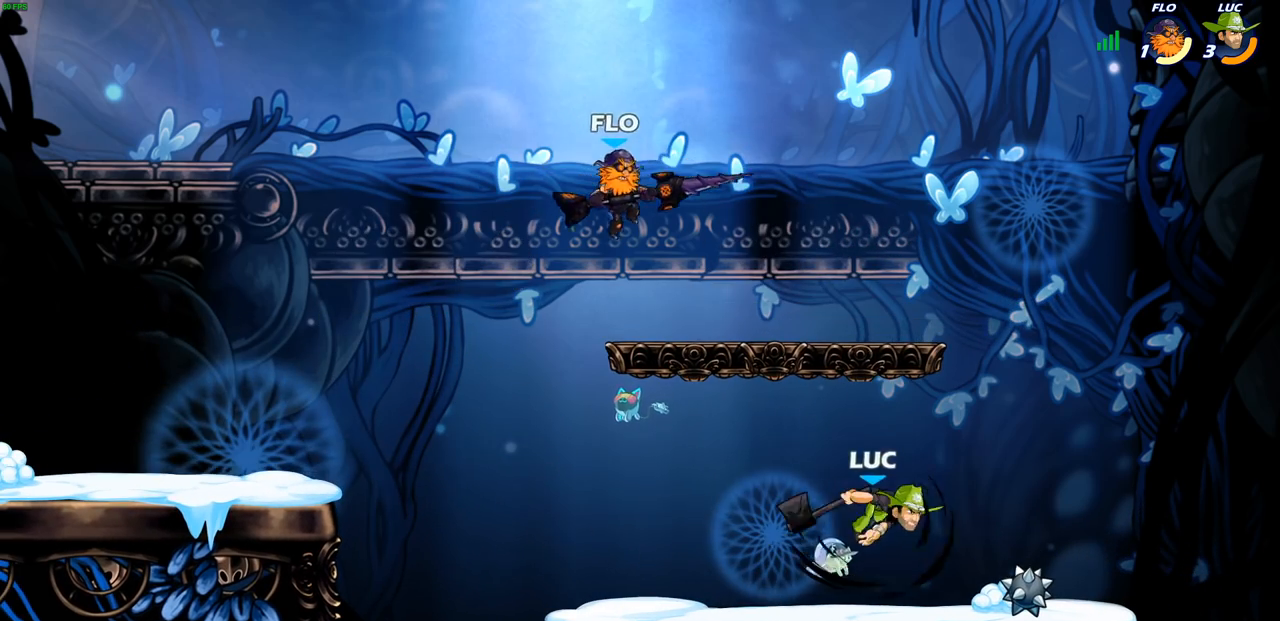
{"buttons": ["CROSS", "R2"], "left_stick": "up-right", "right_stick": "center", "events": [[150, "left_stick", "right"], [367, "CROSS", "down"], [433, "R2", "down"], [433, "left_stick", "up-right"]]}
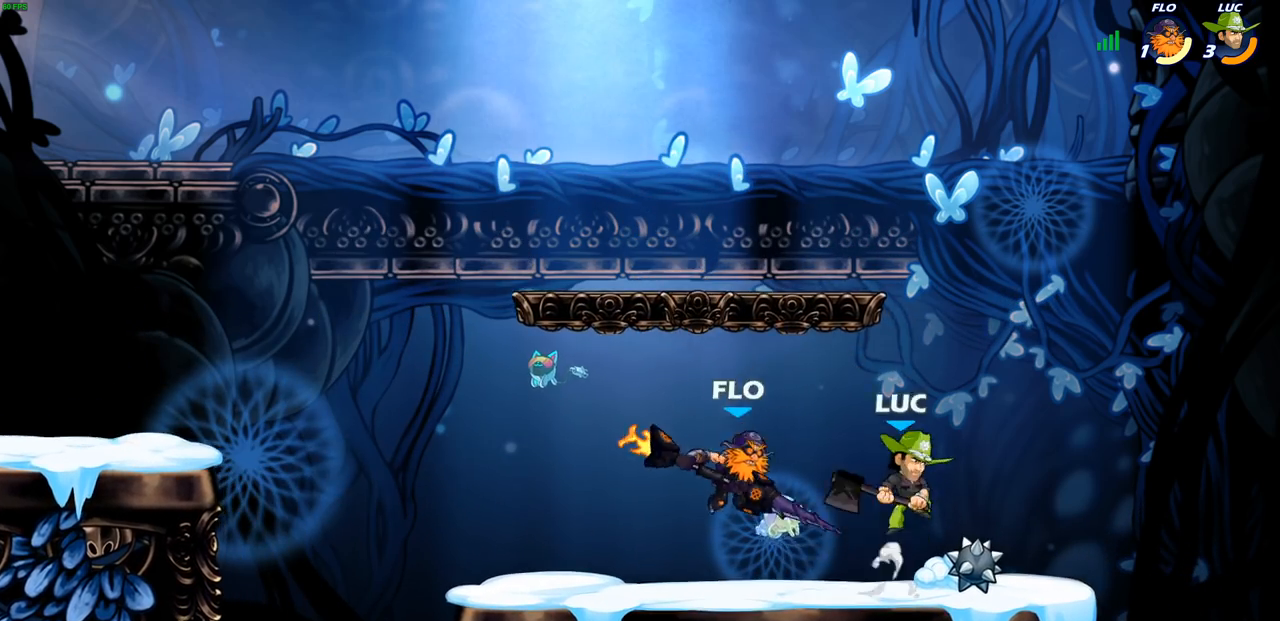
{"buttons": [], "left_stick": "right", "right_stick": "center", "events": [[17, "CROSS", "up"], [183, "left_stick", "up-left"], [200, "R2", "up"], [250, "left_stick", "down-left"], [317, "SQUARE", "down"], [350, "left_stick", "down-right"], [400, "left_stick", "right"], [417, "SQUARE", "up"]]}
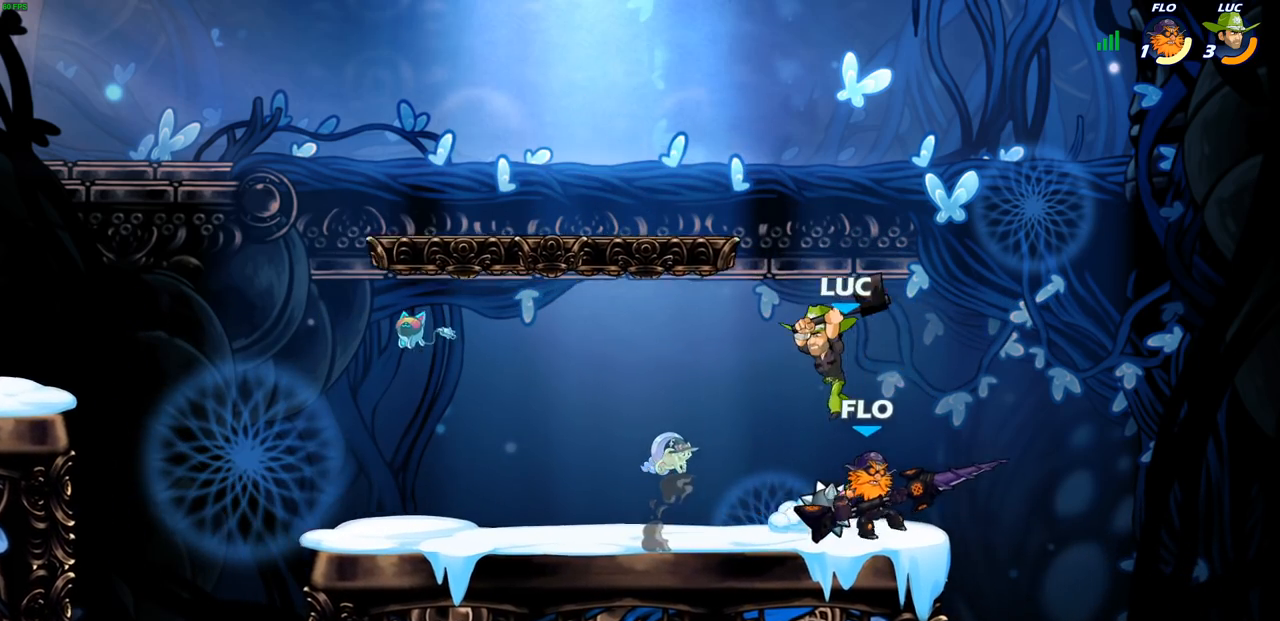
{"buttons": [], "left_stick": "up-left", "right_stick": "center", "events": [[200, "left_stick", "up-left"]]}
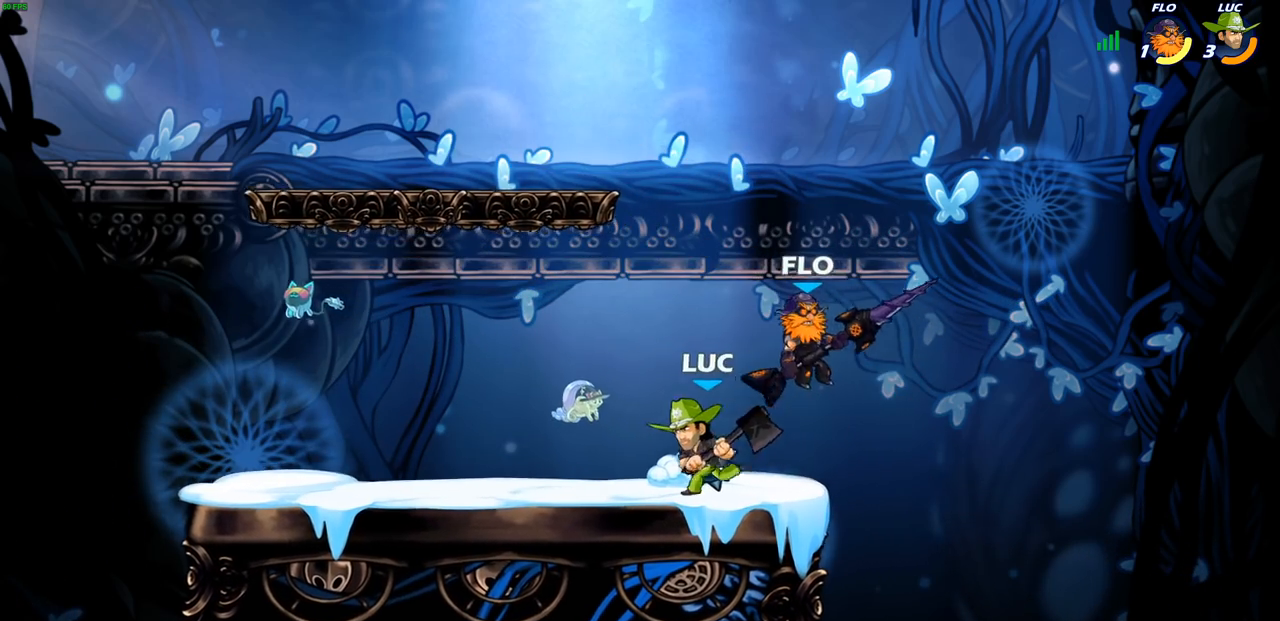
{"buttons": ["CROSS", "SQUARE"], "left_stick": "down-right", "right_stick": "center", "events": [[150, "left_stick", "up-right"], [267, "left_stick", "down"], [350, "CROSS", "down"], [400, "left_stick", "down-right"], [483, "SQUARE", "down"]]}
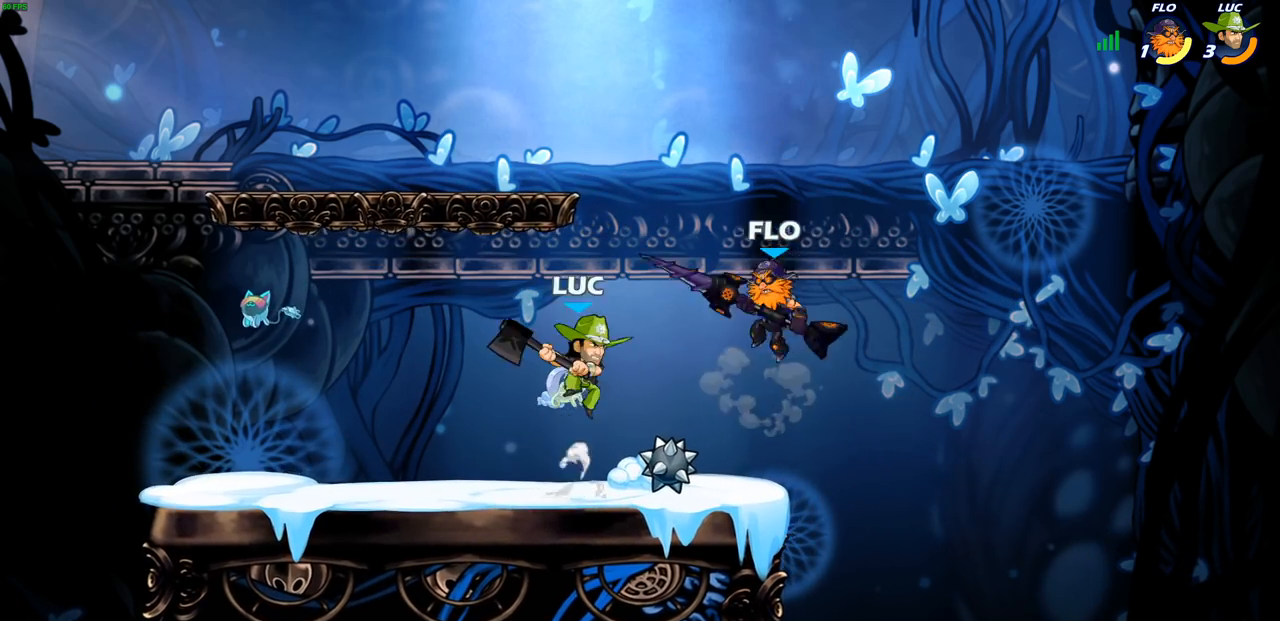
{"buttons": [], "left_stick": "left", "right_stick": "center", "events": [[17, "CROSS", "up"], [50, "SQUARE", "up"], [183, "left_stick", "right"], [367, "left_stick", "up-left"], [483, "left_stick", "left"]]}
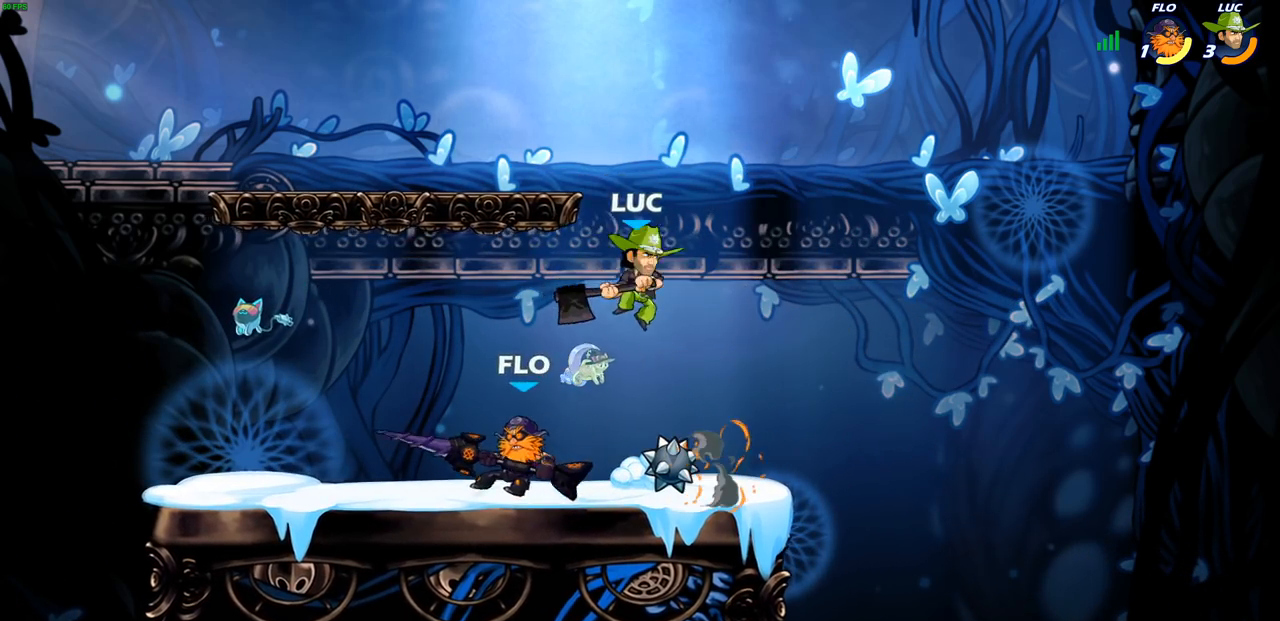
{"buttons": [], "left_stick": "up-right", "right_stick": "center", "events": [[267, "CROSS", "down"], [383, "left_stick", "up"], [433, "left_stick", "up-right"], [450, "CROSS", "up"]]}
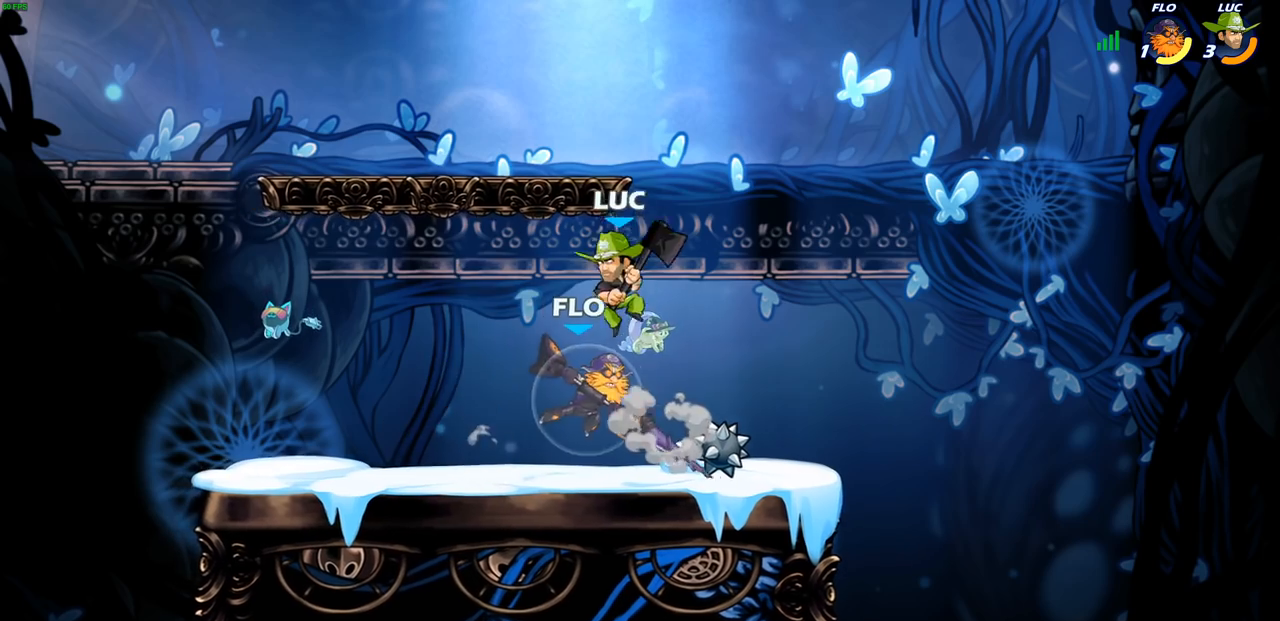
{"buttons": ["SQUARE"], "left_stick": "up-left", "right_stick": "center", "events": [[117, "left_stick", "down-right"], [250, "left_stick", "down-left"], [300, "left_stick", "up-left"], [467, "SQUARE", "down"]]}
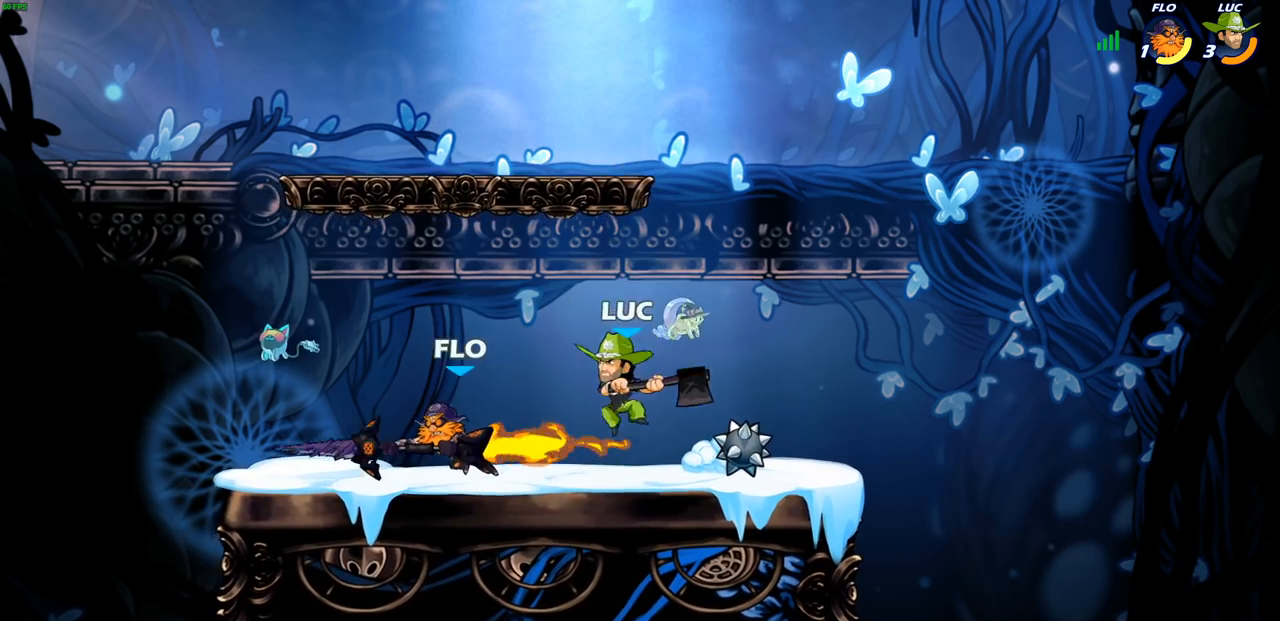
{"buttons": [], "left_stick": "left", "right_stick": "center", "events": [[50, "SQUARE", "up"], [150, "left_stick", "left"]]}
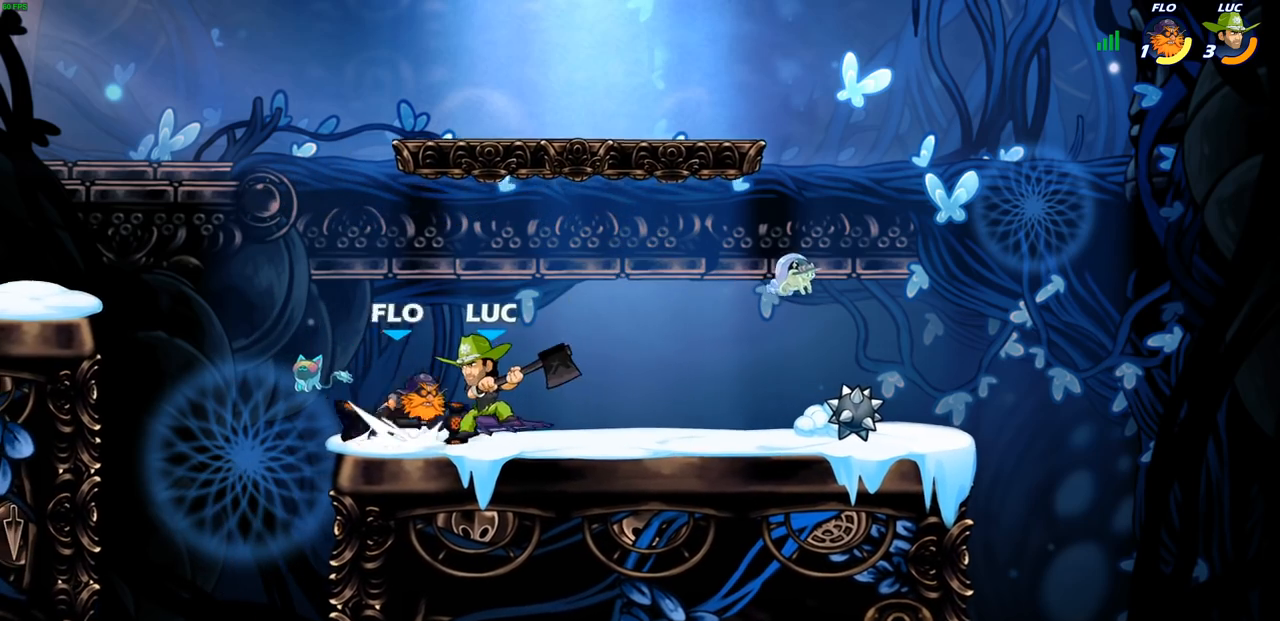
{"buttons": [], "left_stick": "up-left", "right_stick": "center", "events": [[117, "CROSS", "down"], [150, "left_stick", "up-right"], [200, "R2", "down"], [250, "CROSS", "up"], [417, "R2", "up"], [433, "left_stick", "up-left"]]}
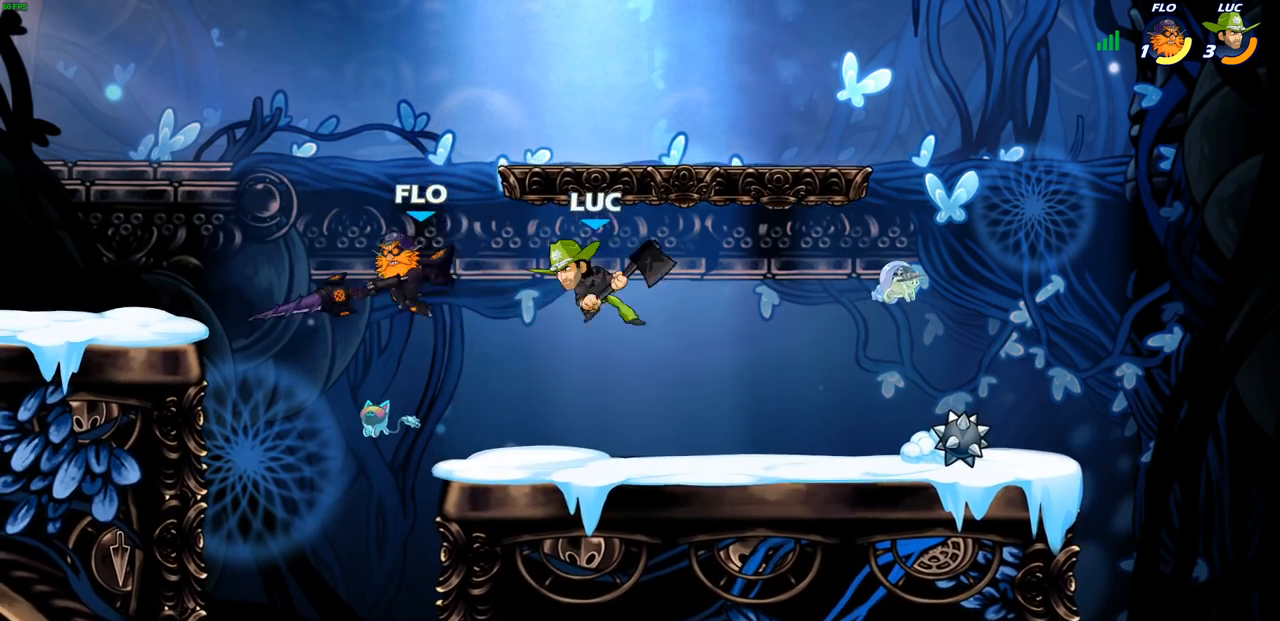
{"buttons": [], "left_stick": "down-right", "right_stick": "center", "events": [[167, "left_stick", "up-right"], [233, "CROSS", "down"], [333, "CROSS", "up"], [400, "left_stick", "down-right"]]}
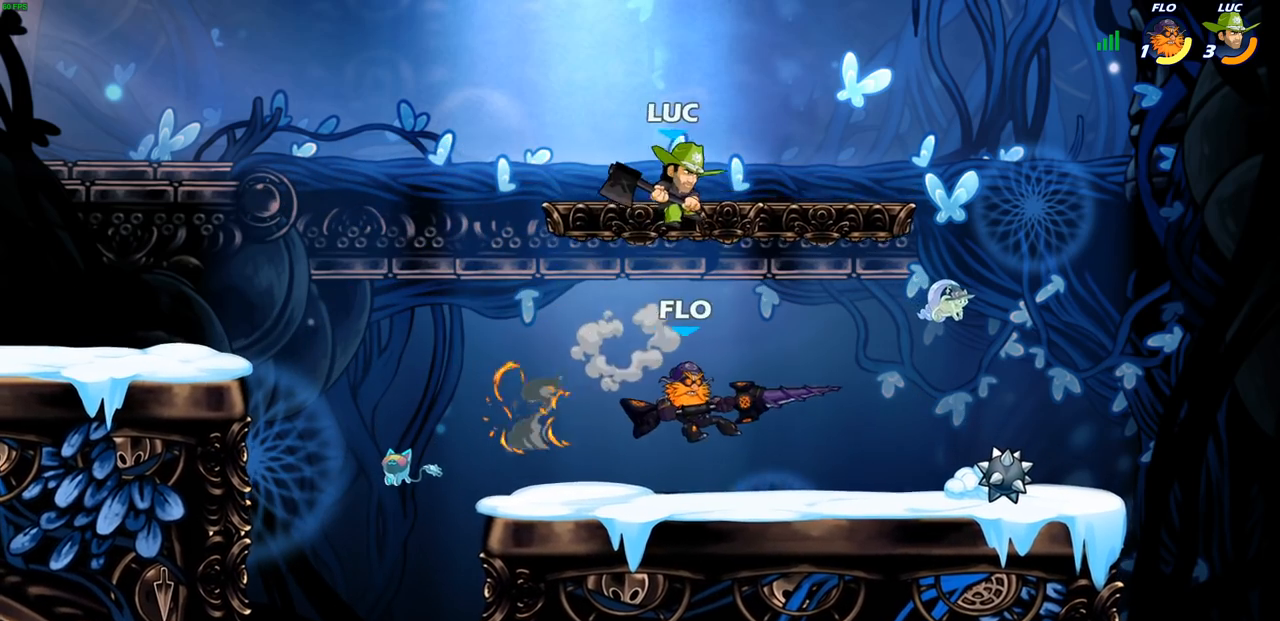
{"buttons": [], "left_stick": "down", "right_stick": "center", "events": [[133, "SQUARE", "down"], [200, "SQUARE", "up"], [400, "left_stick", "down"]]}
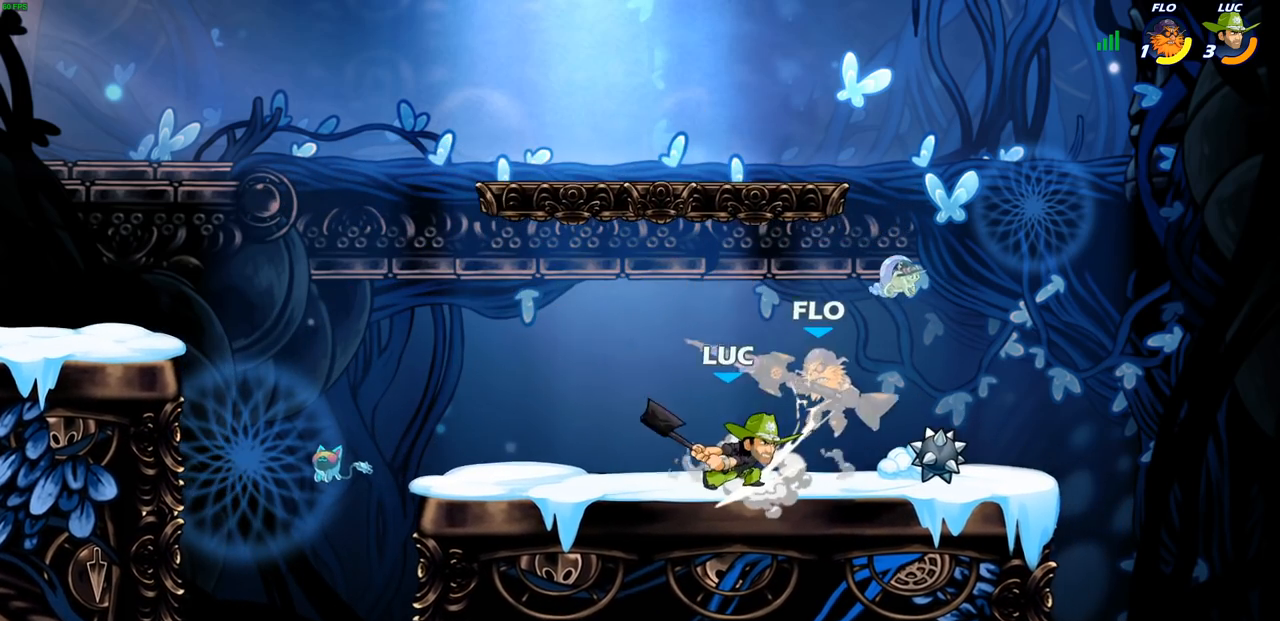
{"buttons": [], "left_stick": "center", "right_stick": "center", "events": [[150, "SQUARE", "down"], [217, "SQUARE", "up"], [333, "left_stick", "center"]]}
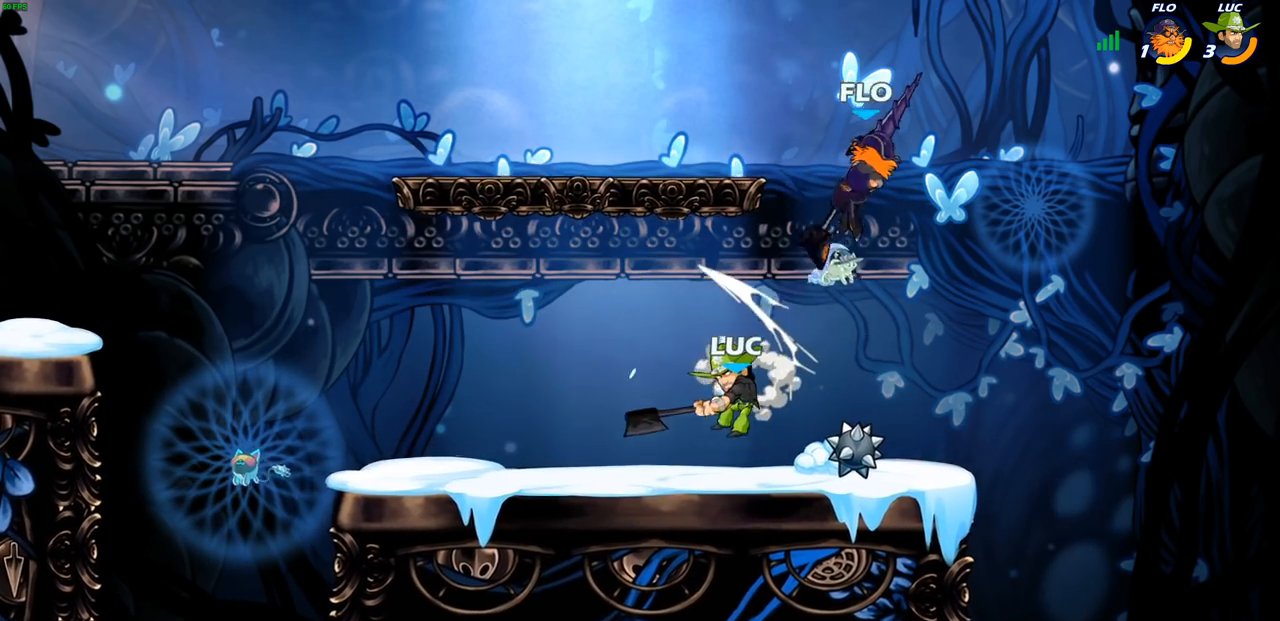
{"buttons": [], "left_stick": "center", "right_stick": "center", "events": [[267, "CROSS", "down"], [317, "CIRCLE", "down"], [333, "CROSS", "up"], [400, "CIRCLE", "up"]]}
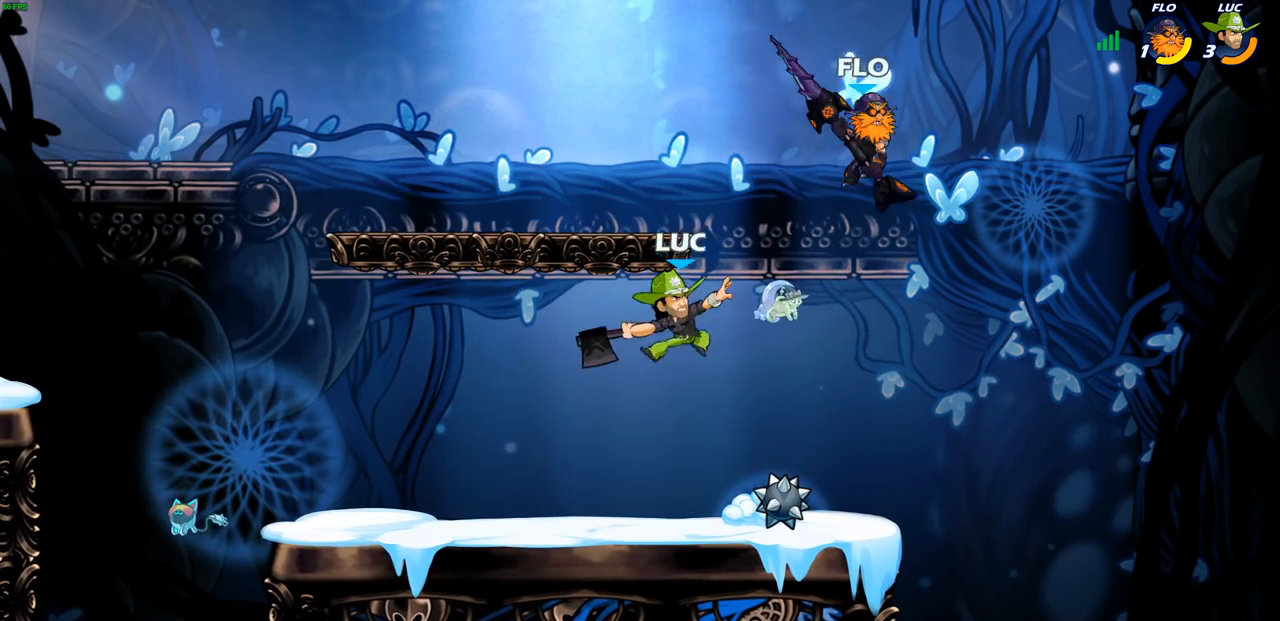
{"buttons": [], "left_stick": "left", "right_stick": "center", "events": [[150, "left_stick", "left"]]}
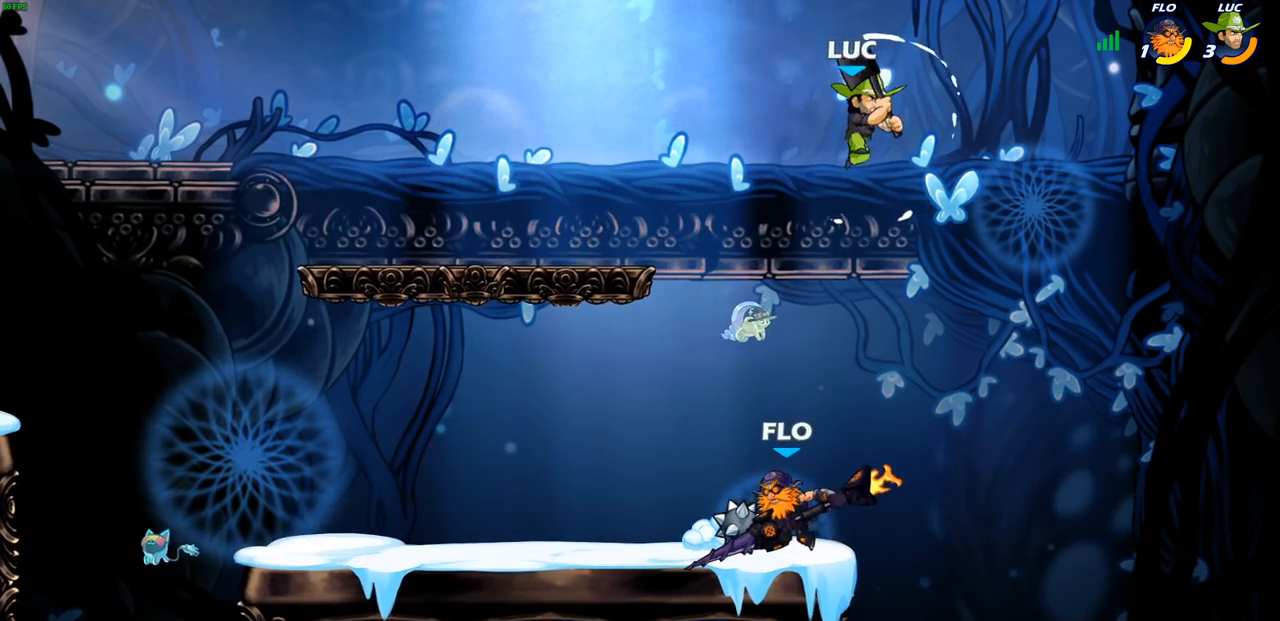
{"buttons": [], "left_stick": "down-left", "right_stick": "center", "events": [[167, "CROSS", "down"], [300, "CROSS", "up"], [383, "left_stick", "down-left"]]}
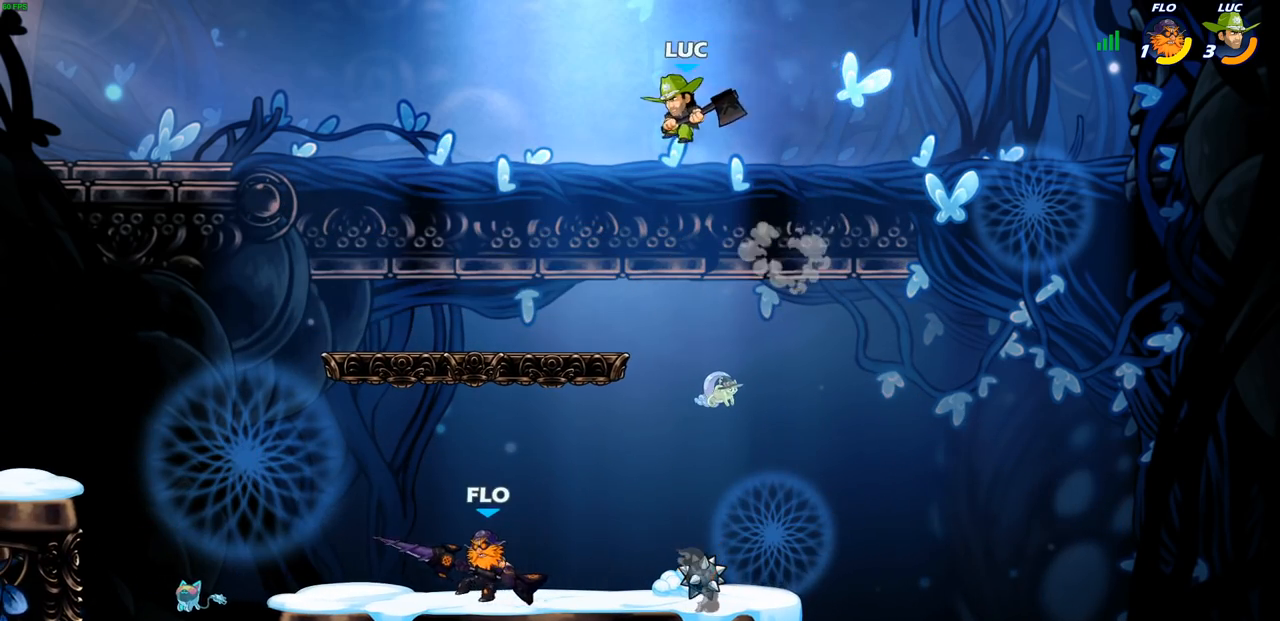
{"buttons": ["R1", "R2"], "left_stick": "up", "right_stick": "center", "events": [[400, "left_stick", "up"], [467, "R2", "down"], [483, "R1", "down"]]}
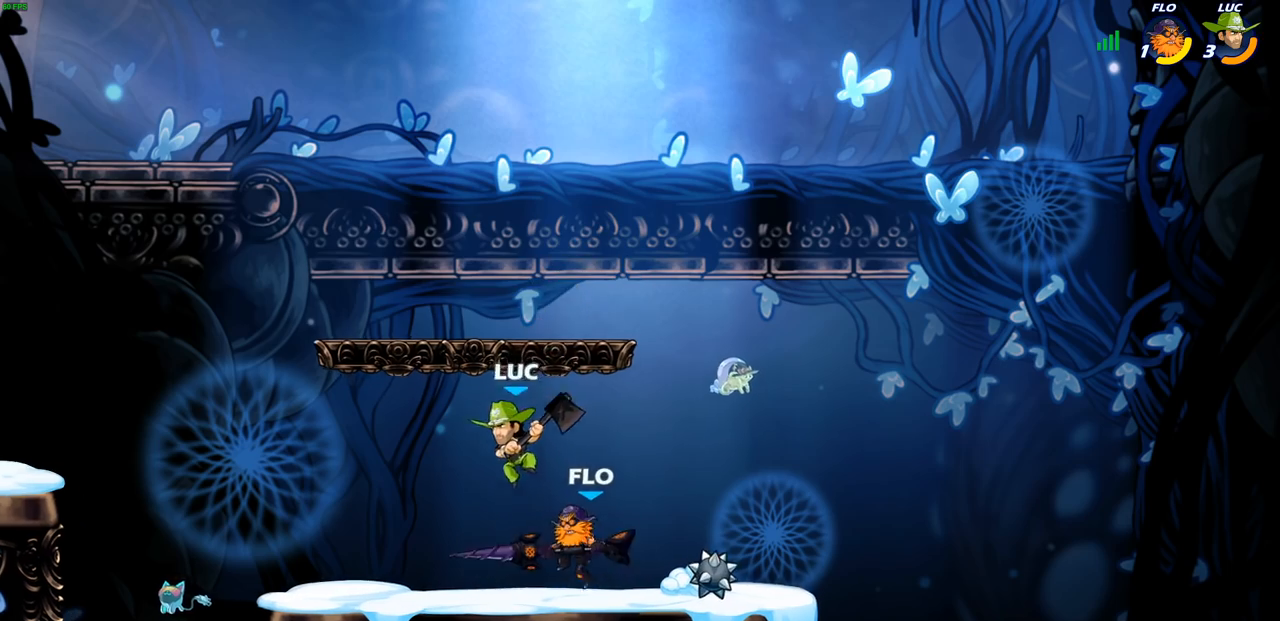
{"buttons": ["CIRCLE"], "left_stick": "down-left", "right_stick": "center", "events": [[67, "R1", "up"], [133, "R2", "up"], [167, "left_stick", "down-left"], [433, "CIRCLE", "down"]]}
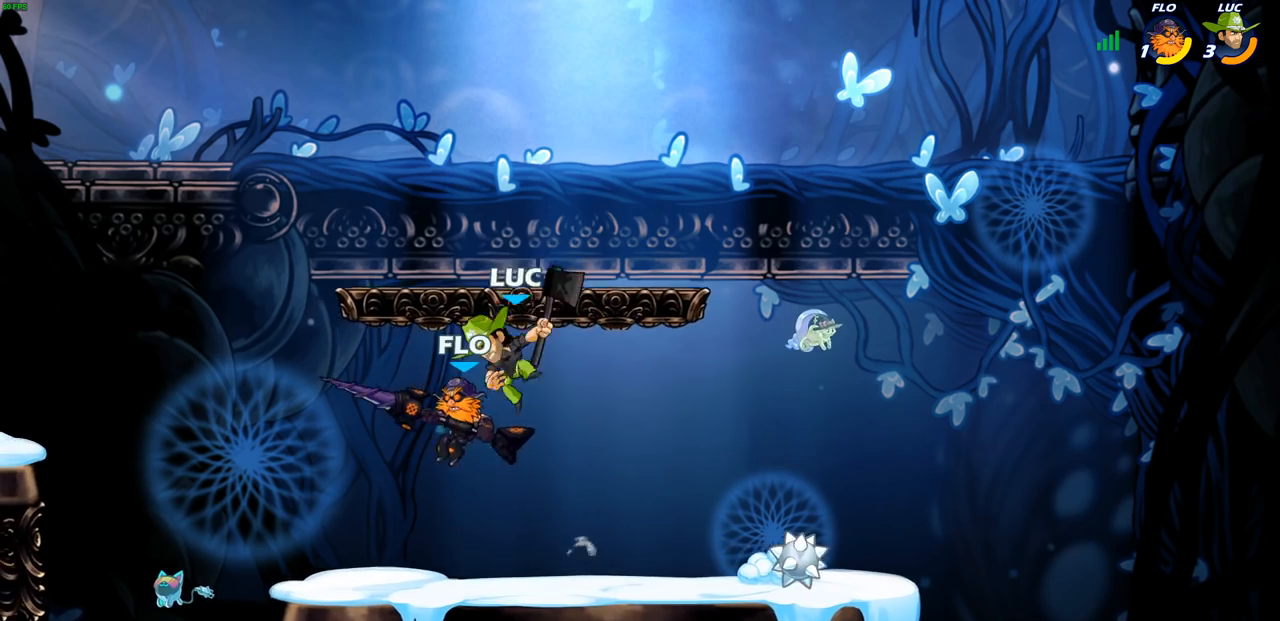
{"buttons": [], "left_stick": "center", "right_stick": "center", "events": [[17, "CIRCLE", "up"], [100, "left_stick", "center"]]}
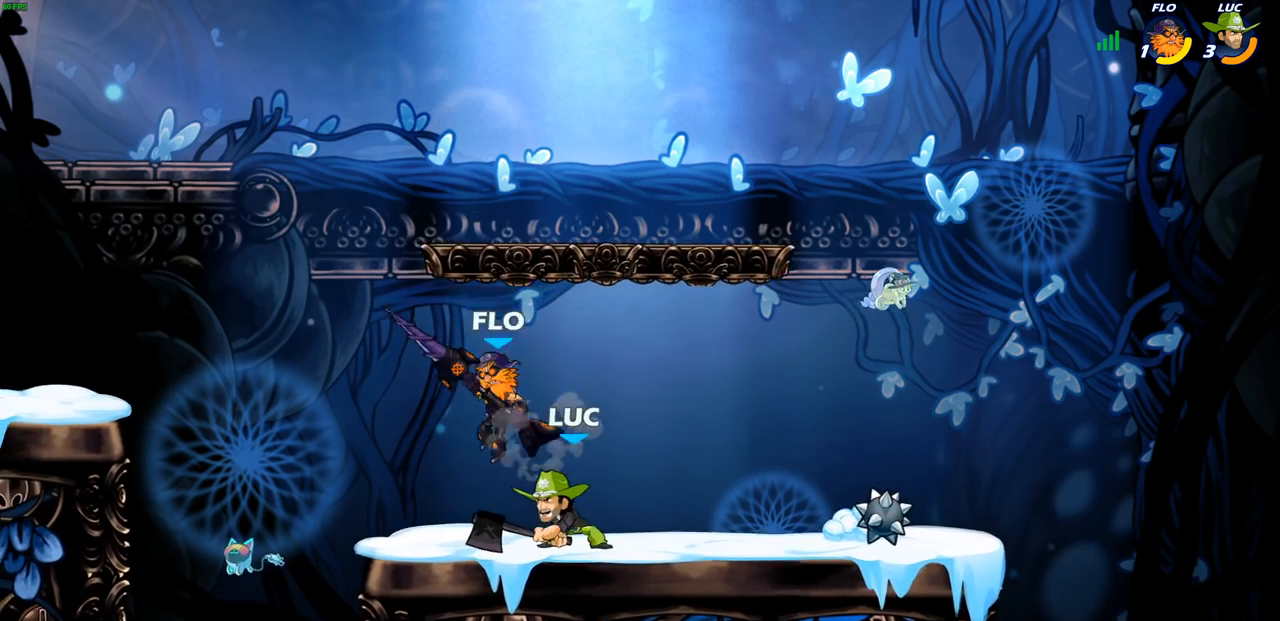
{"buttons": [], "left_stick": "right", "right_stick": "center", "events": [[167, "CROSS", "down"], [167, "left_stick", "up-left"], [300, "CROSS", "up"], [350, "left_stick", "up-right"], [400, "left_stick", "right"]]}
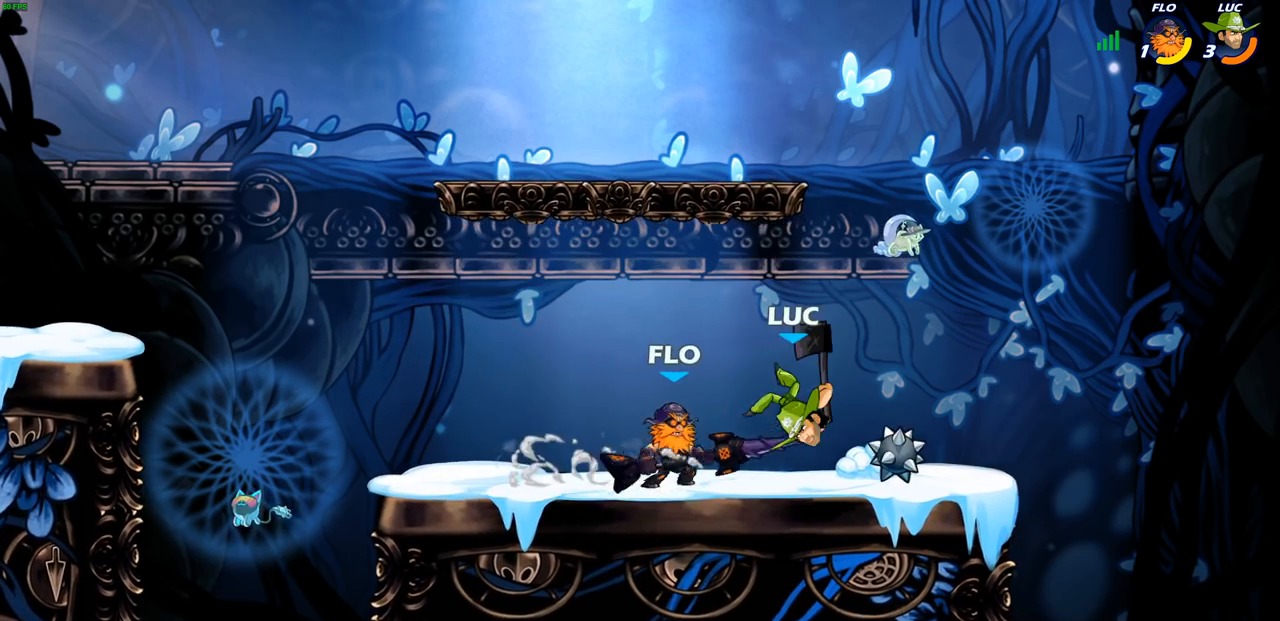
{"buttons": [], "left_stick": "center", "right_stick": "center", "events": [[83, "left_stick", "up-right"], [100, "CROSS", "down"], [150, "R2", "down"], [233, "R1", "down"], [267, "CROSS", "up"], [300, "R1", "up"], [317, "R2", "up"], [317, "left_stick", "up-left"], [367, "left_stick", "left"], [483, "left_stick", "center"]]}
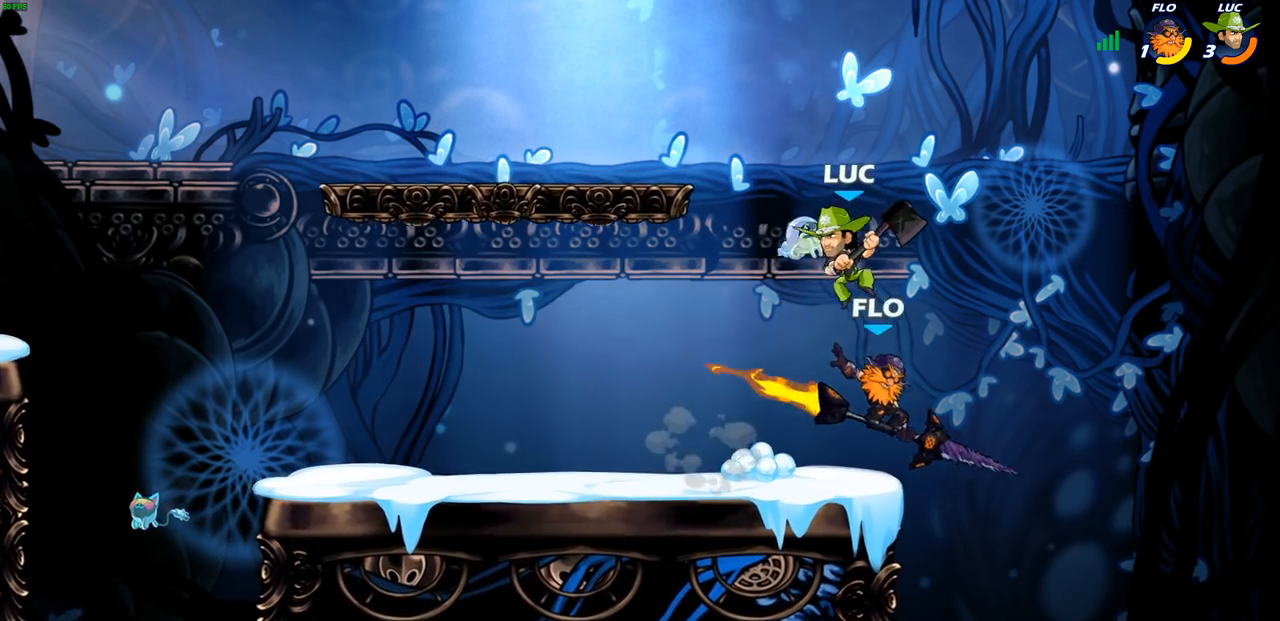
{"buttons": [], "left_stick": "down", "right_stick": "center", "events": [[183, "left_stick", "right"], [233, "left_stick", "down-right"], [350, "SQUARE", "down"], [383, "left_stick", "down"], [433, "SQUARE", "up"]]}
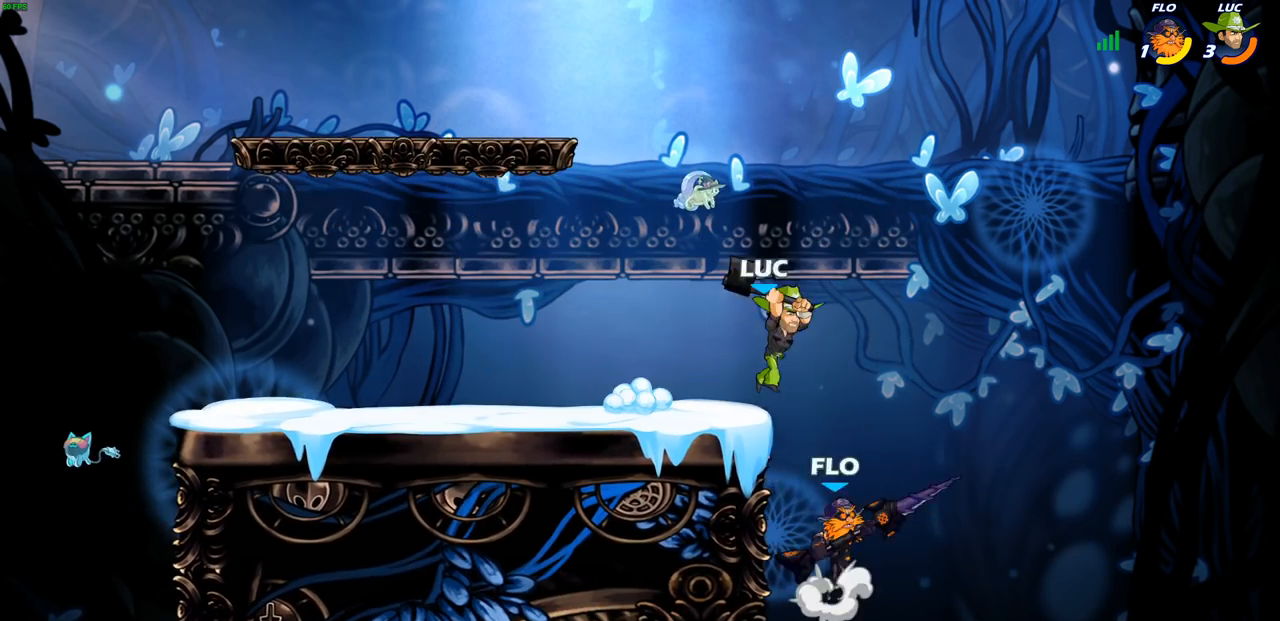
{"buttons": [], "left_stick": "up-left", "right_stick": "center", "events": [[67, "left_stick", "down-left"], [283, "left_stick", "up-left"]]}
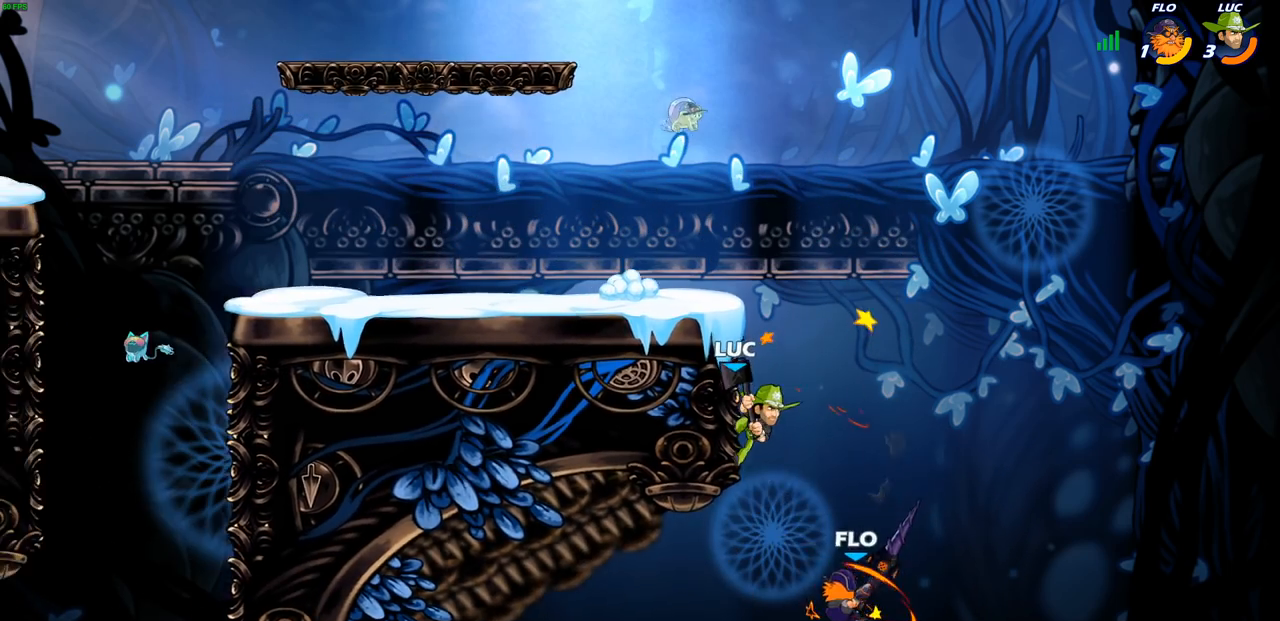
{"buttons": [], "left_stick": "down-left", "right_stick": "center", "events": [[50, "left_stick", "up-right"], [183, "left_stick", "down-left"], [367, "CROSS", "down"], [367, "left_stick", "down"], [383, "SQUARE", "down"], [467, "CROSS", "up"], [483, "SQUARE", "up"], [500, "left_stick", "down-left"]]}
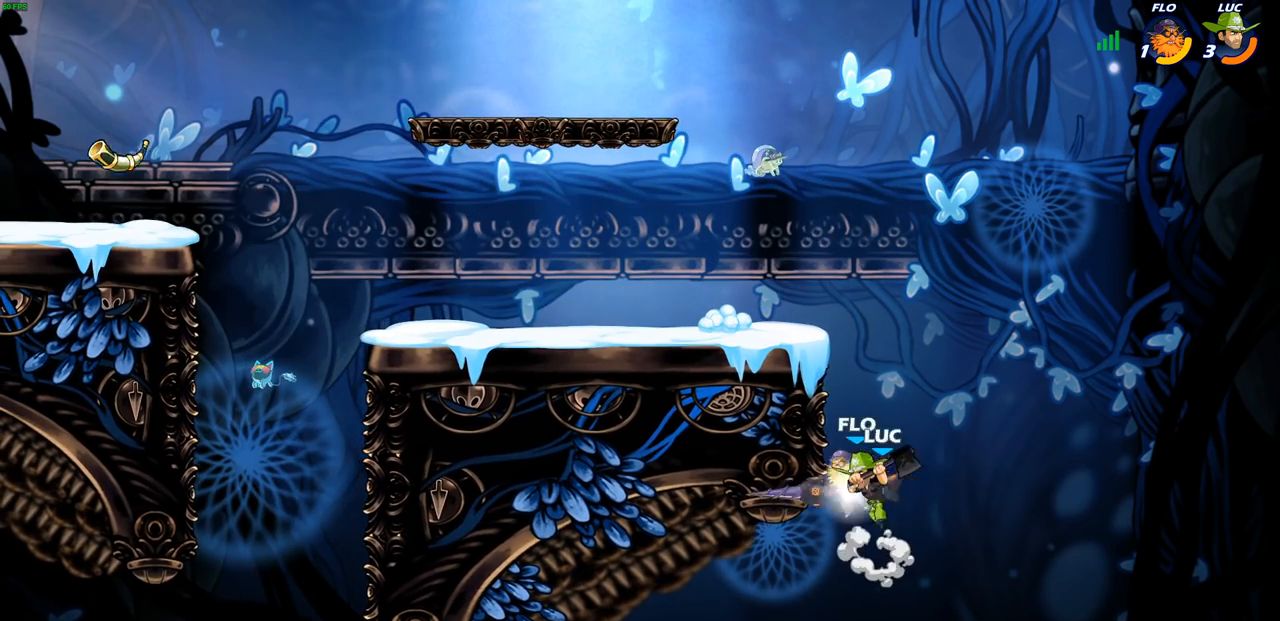
{"buttons": [], "left_stick": "up-right", "right_stick": "center", "events": [[283, "left_stick", "up-left"], [467, "left_stick", "up-right"]]}
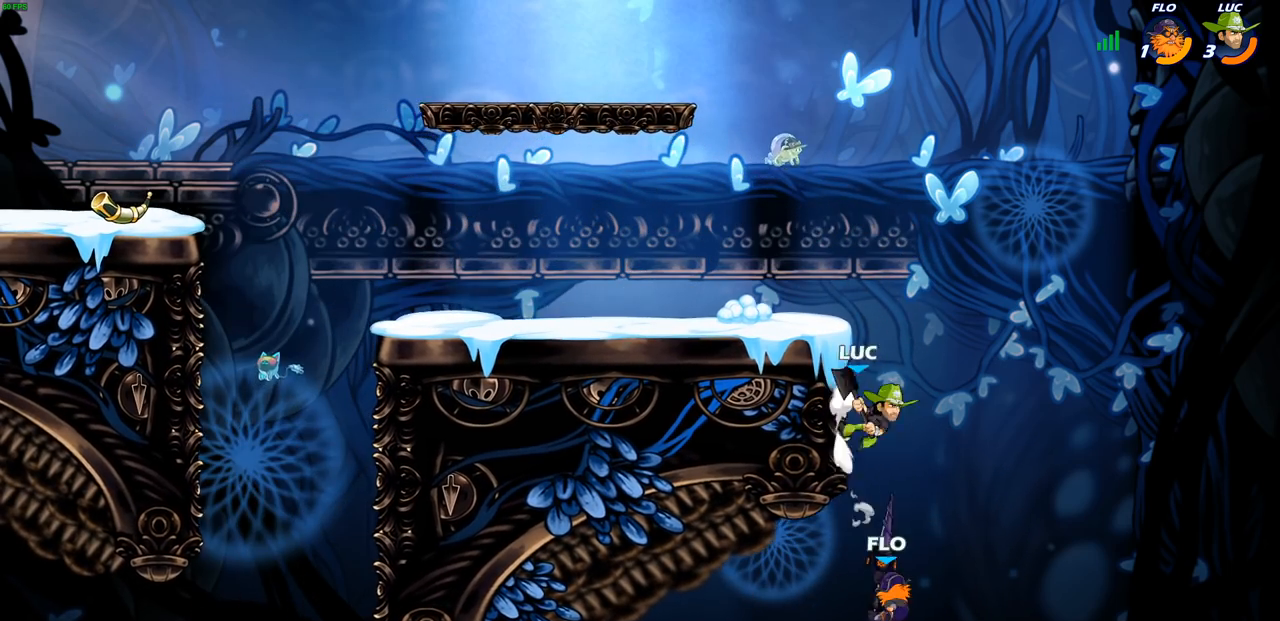
{"buttons": [], "left_stick": "down-left", "right_stick": "center", "events": [[83, "left_stick", "down-left"], [350, "CROSS", "down"], [383, "SQUARE", "down"], [450, "CROSS", "up"], [450, "SQUARE", "up"]]}
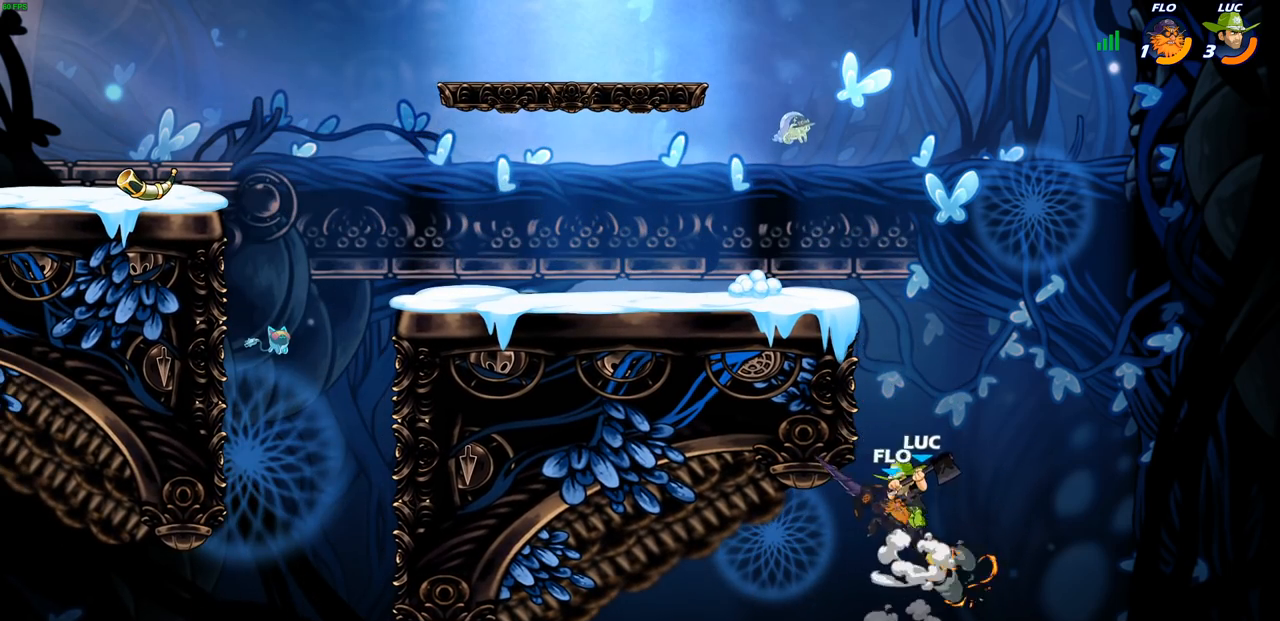
{"buttons": [], "left_stick": "up-right", "right_stick": "center", "events": [[117, "left_stick", "left"], [433, "left_stick", "up-right"]]}
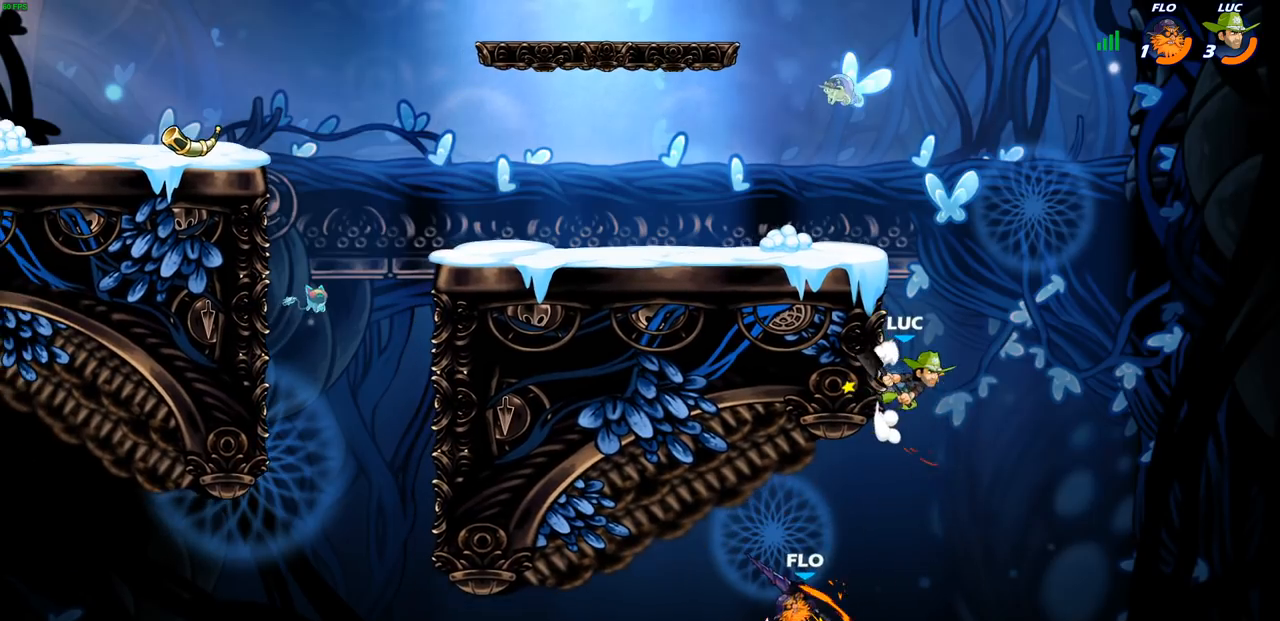
{"buttons": [], "left_stick": "up", "right_stick": "center", "events": [[67, "left_stick", "up-left"], [167, "CROSS", "down"], [267, "CROSS", "up"], [333, "left_stick", "up-right"], [450, "left_stick", "up"]]}
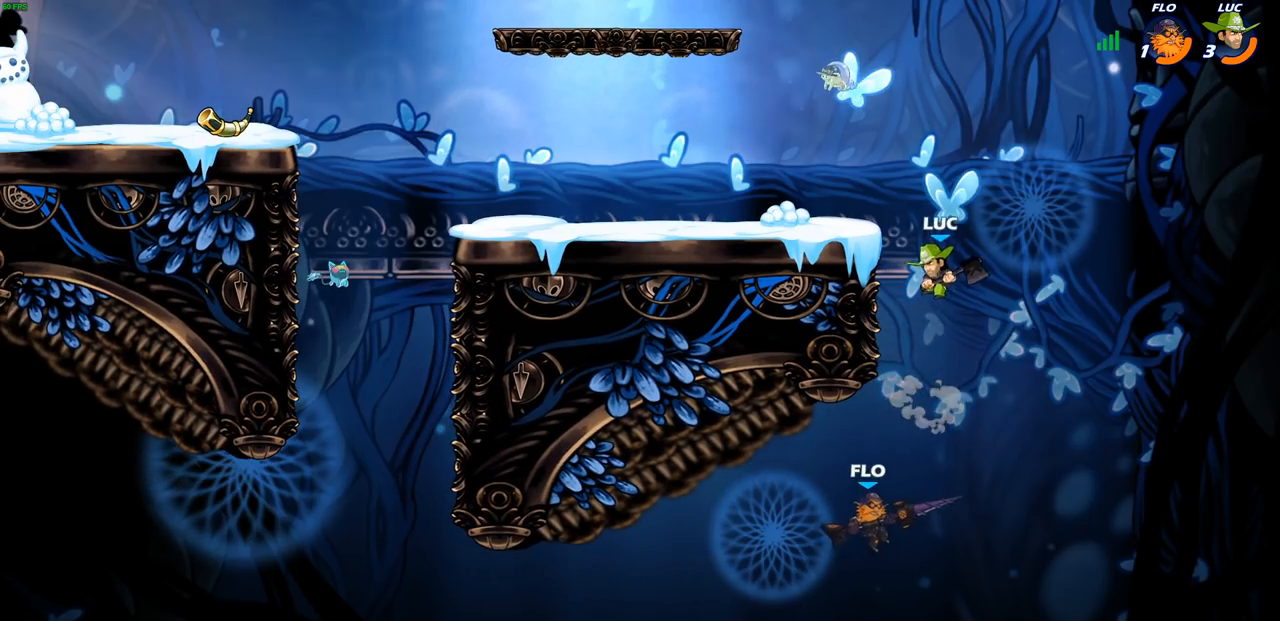
{"buttons": [], "left_stick": "down-right", "right_stick": "center", "events": [[17, "CROSS", "down"], [33, "left_stick", "up-left"], [233, "CROSS", "up"], [333, "left_stick", "down-left"], [417, "left_stick", "down-right"]]}
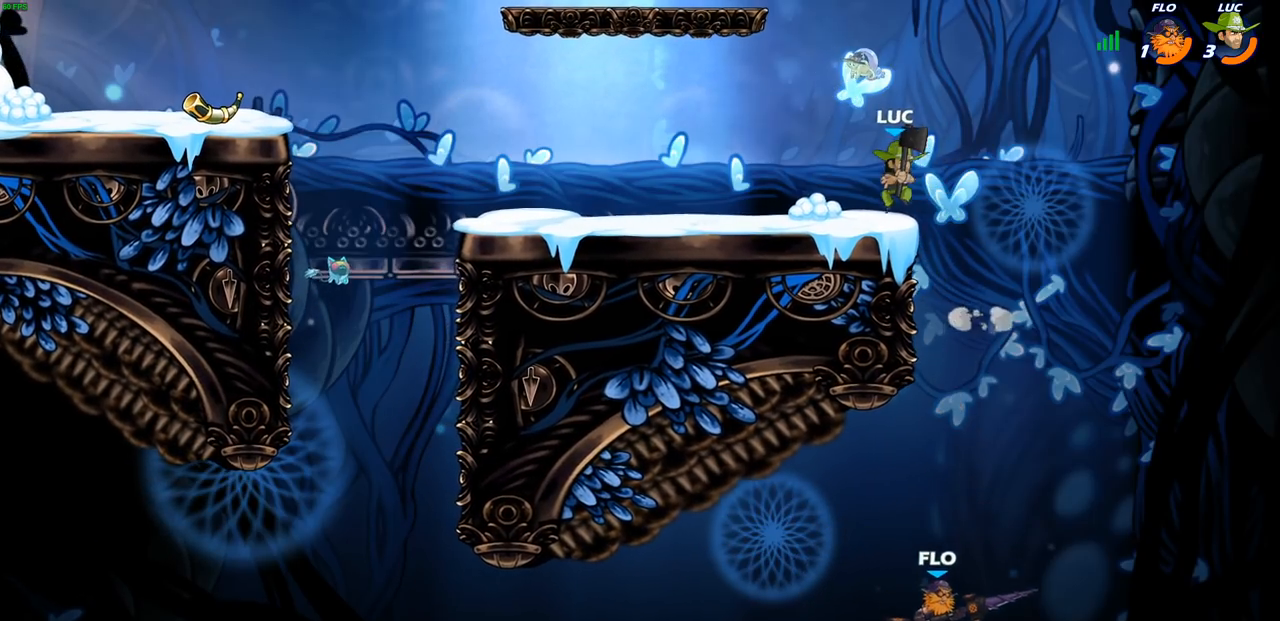
{"buttons": [], "left_stick": "down-left", "right_stick": "center", "events": [[33, "left_stick", "right"], [417, "left_stick", "down"], [483, "left_stick", "down-left"]]}